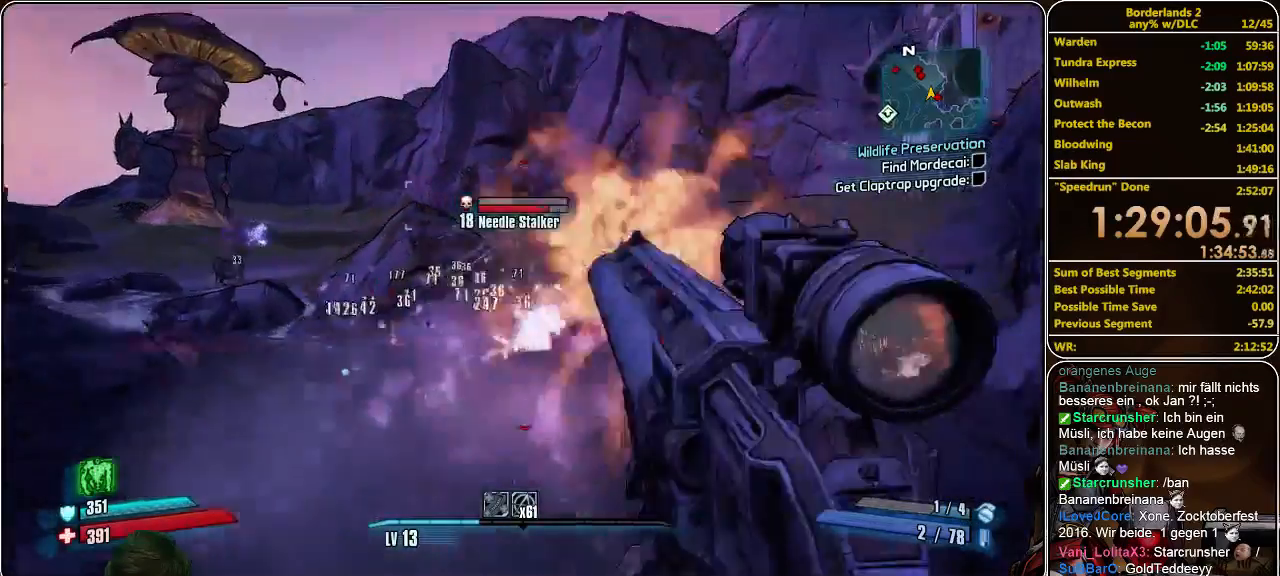
Gameplay with keyboard and mouse; each line is a JSON object with the keys and mouse buttons held at the frame after it. "events" lists presses ("down") and releases ("up") of "a", "alt", "c", "ctrl", "d", "e", "f", "q", "r", "s", "shift", "space", "tab", "v", "w", "x", "z", "mouse_left", "mouse_middle", "mouse_right", "mouse_wheel_up" and "mouse_wheel_down" between this image and that frame as [ms after this image, input, new state], when the widget could be followed in between. "mouse_left", "mouse_middle", "mouse_right", "mouse_wheel_up", "mouse_wheel_down" = the "left", "middle", "right", "wheel_up", "wheel_down" buttons of the "mouse" list. No other keys are recorded. Mouse movement is not recorded.
{"keys": ["shift", "space", "w"], "mouse": [], "events": [[33, "mouse_left", "up"], [100, "shift", "down"], [500, "space", "down"]]}
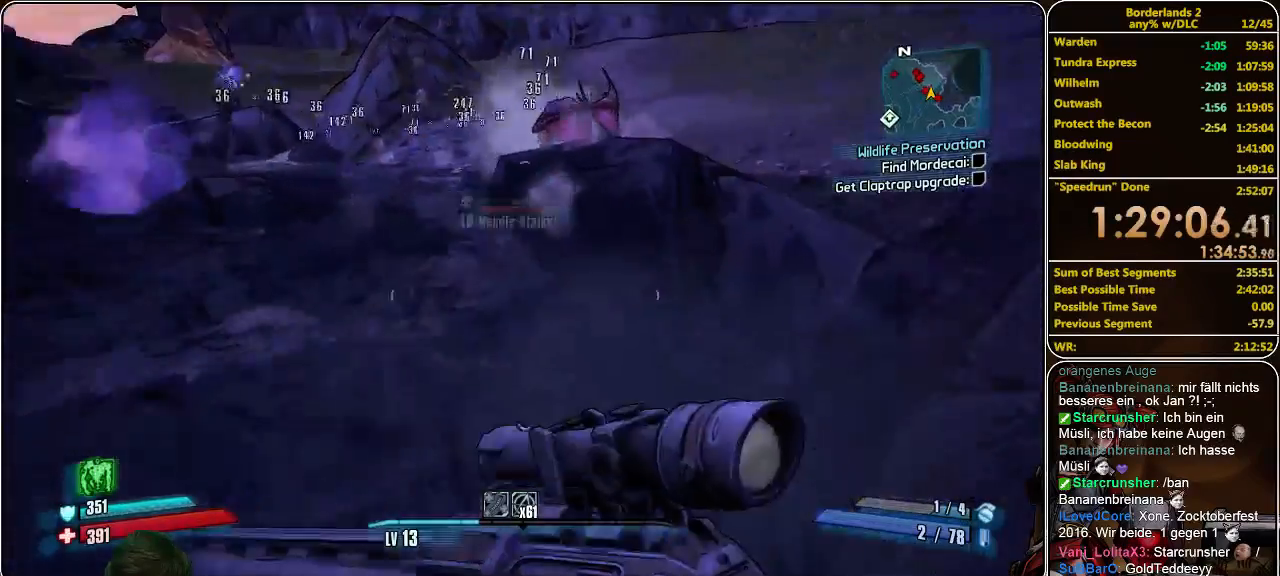
{"keys": ["a", "shift", "w"], "mouse": ["left"], "events": [[133, "space", "up"], [267, "mouse_left", "down"], [333, "mouse_left", "up"], [433, "a", "down"], [500, "mouse_left", "down"]]}
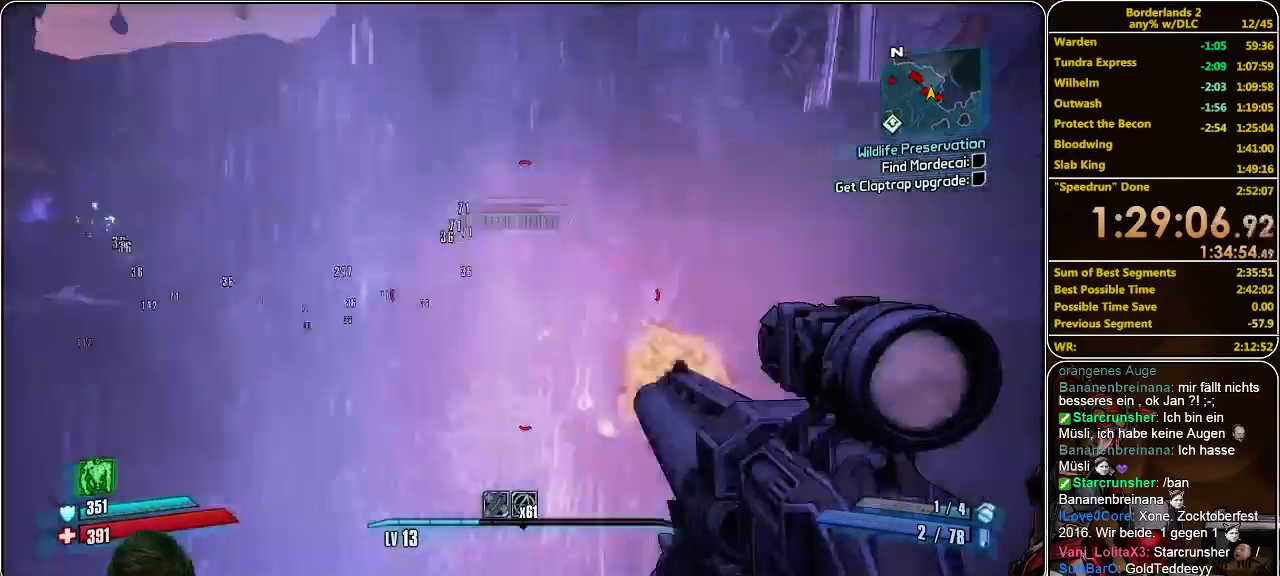
{"keys": ["shift", "w"], "mouse": [], "events": [[33, "shift", "up"], [100, "mouse_left", "up"], [367, "a", "up"], [433, "shift", "down"]]}
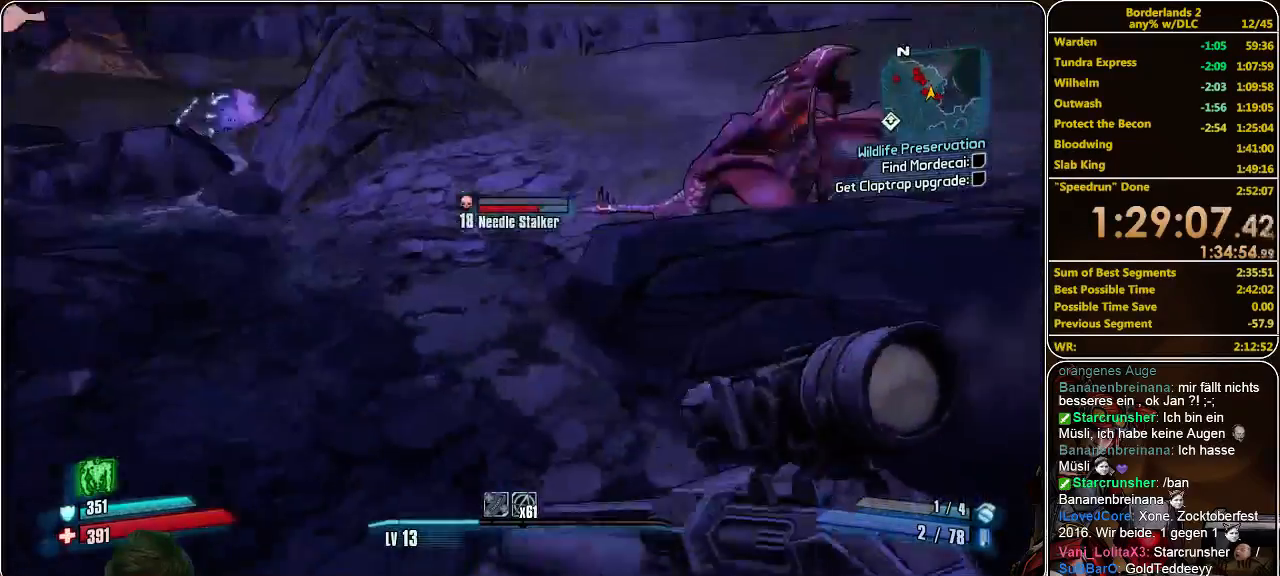
{"keys": ["shift", "w"], "mouse": [], "events": []}
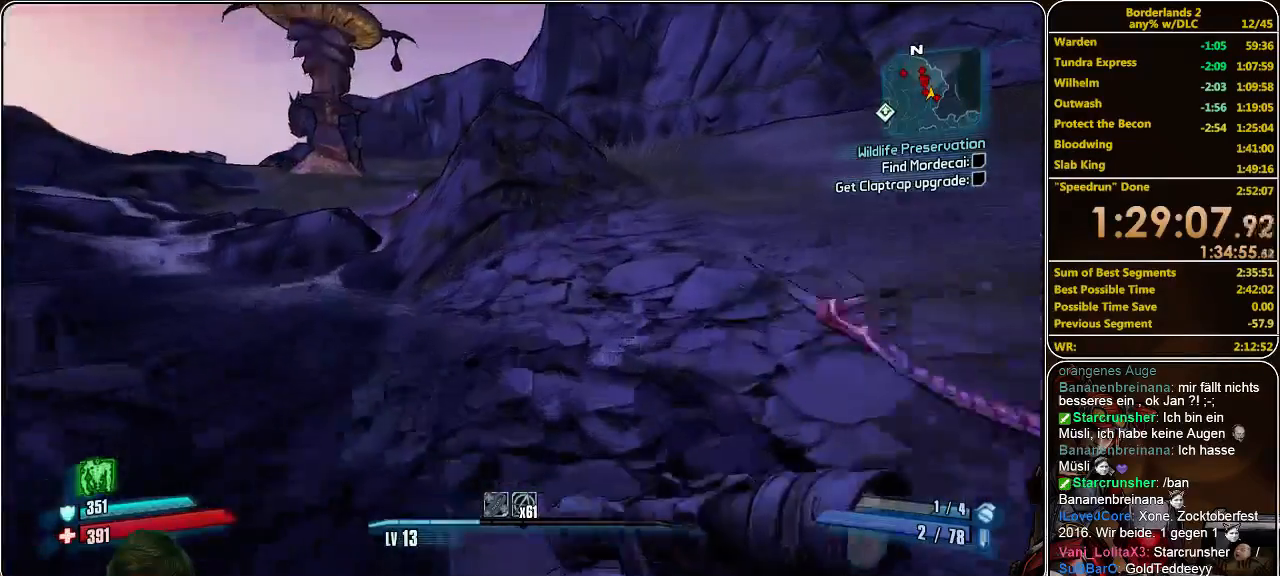
{"keys": ["w"], "mouse": [], "events": [[67, "shift", "up"]]}
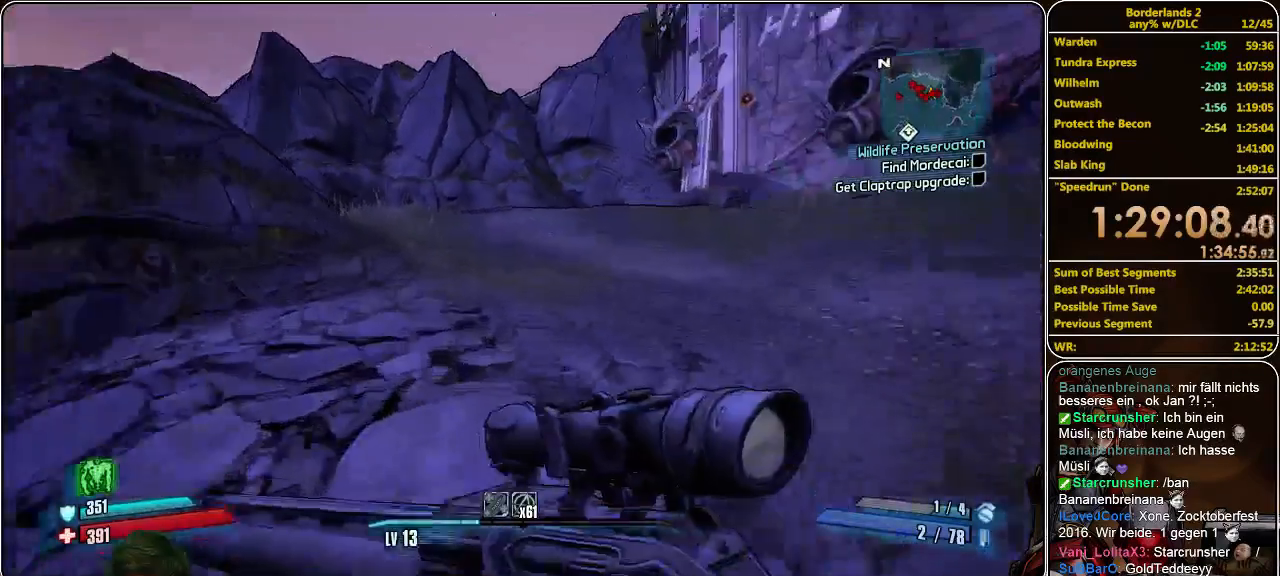
{"keys": ["w"], "mouse": [], "events": []}
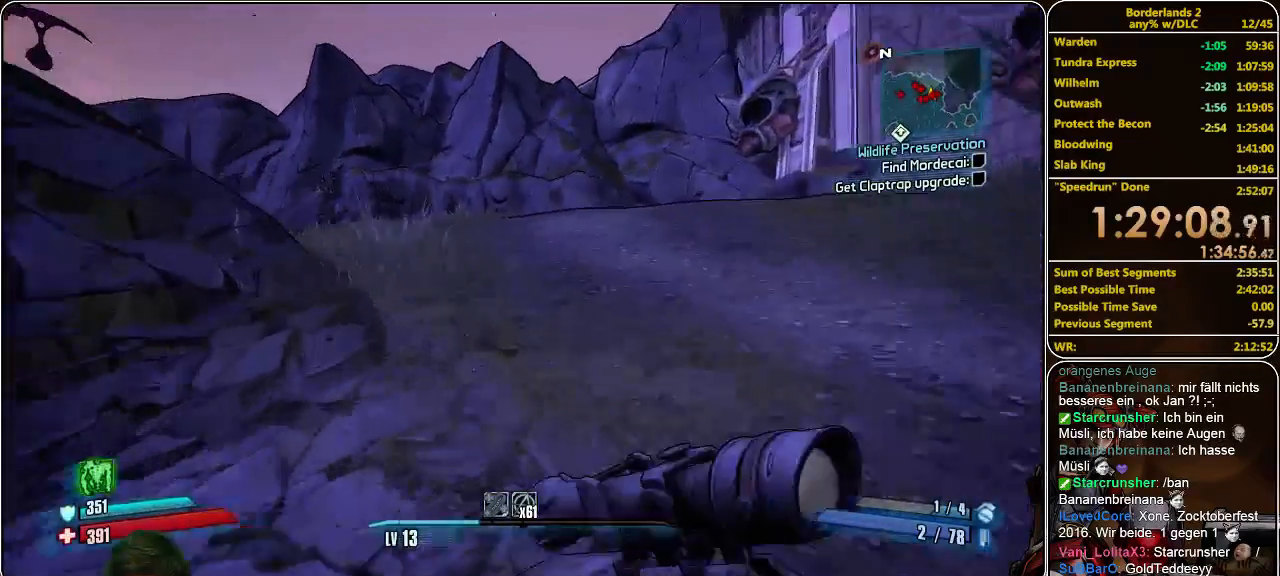
{"keys": ["w"], "mouse": [], "events": []}
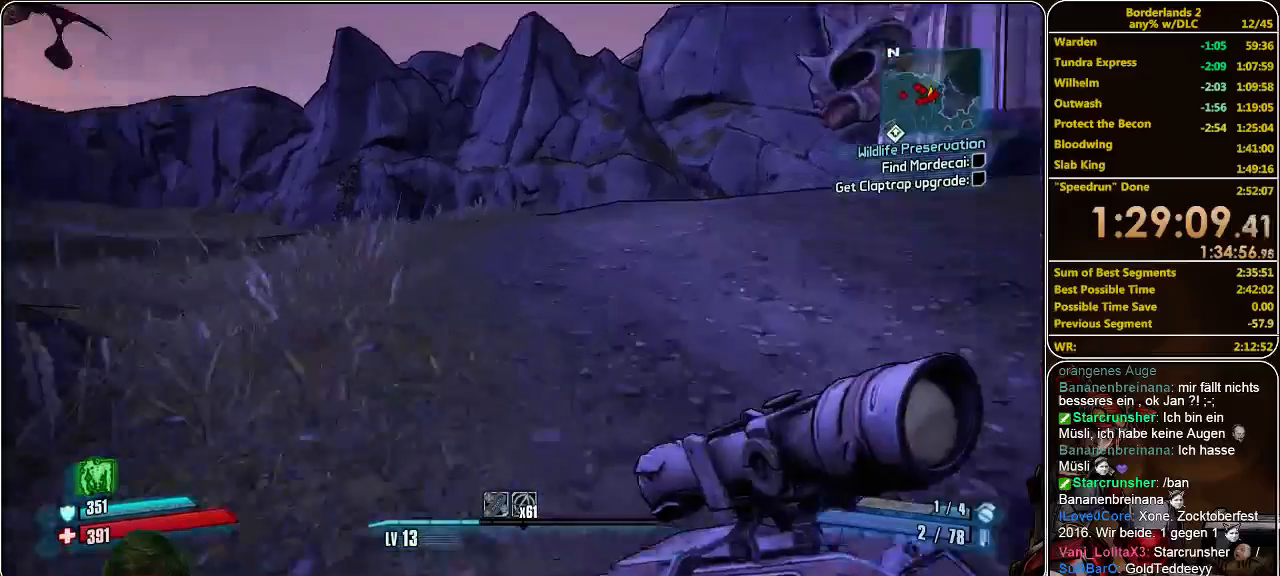
{"keys": ["w"], "mouse": [], "events": []}
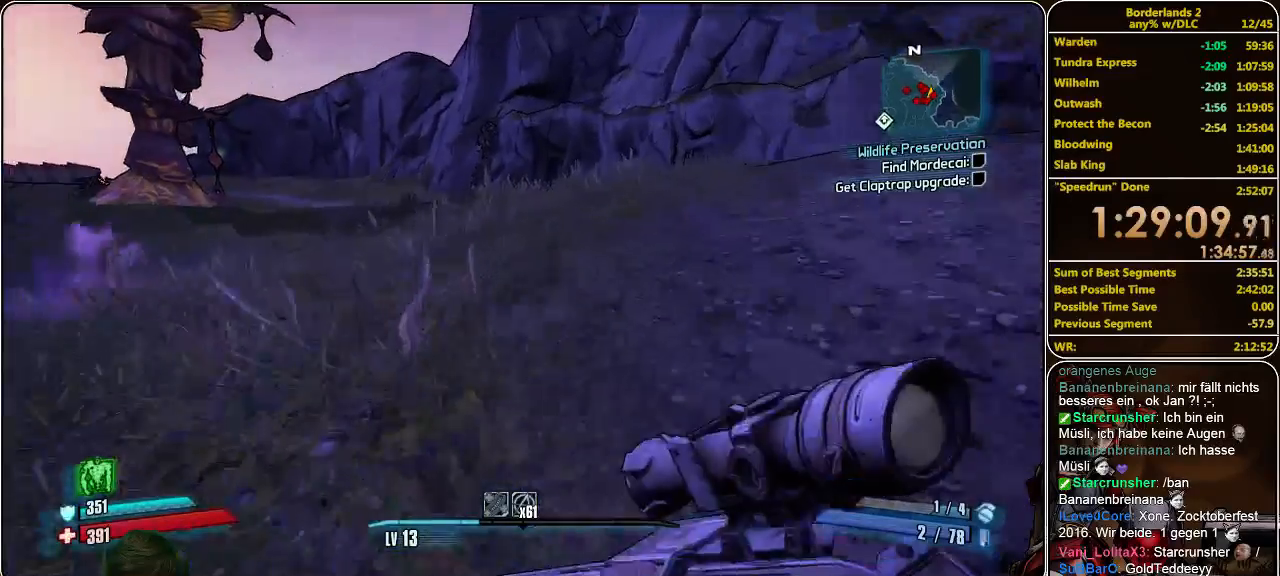
{"keys": ["w"], "mouse": [], "events": []}
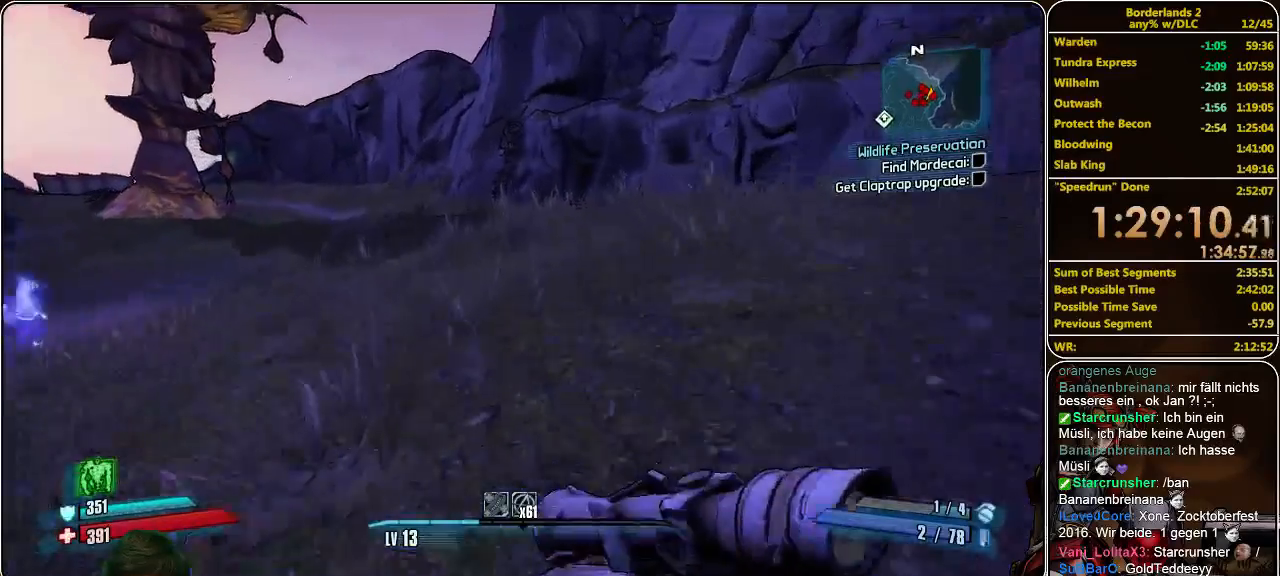
{"keys": ["w"], "mouse": [], "events": []}
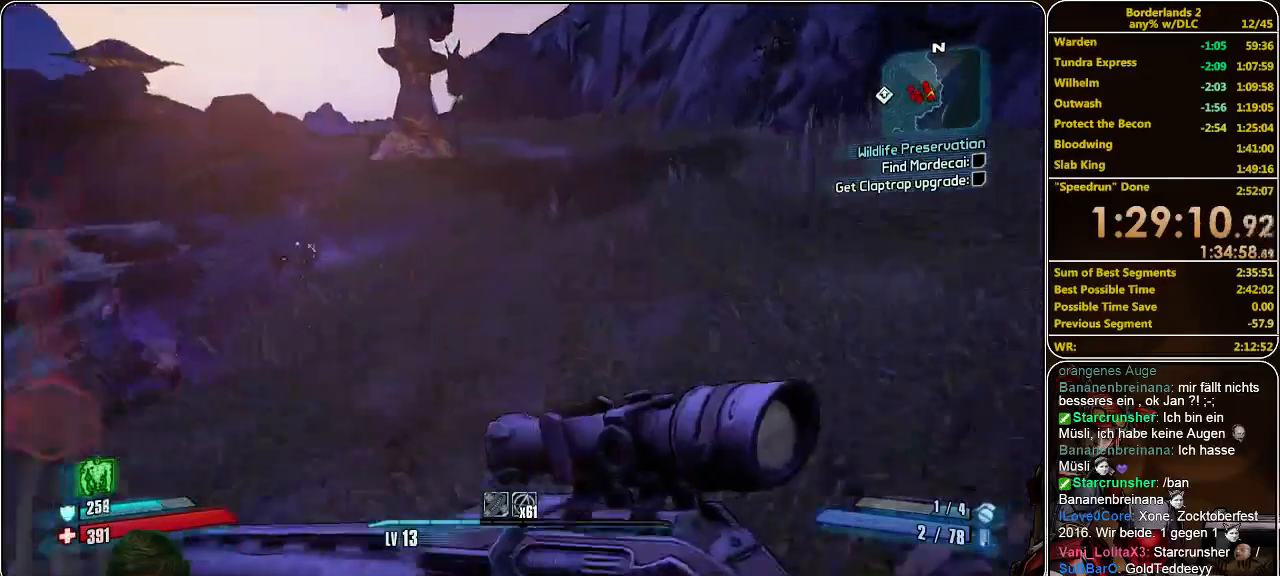
{"keys": ["w"], "mouse": [], "events": []}
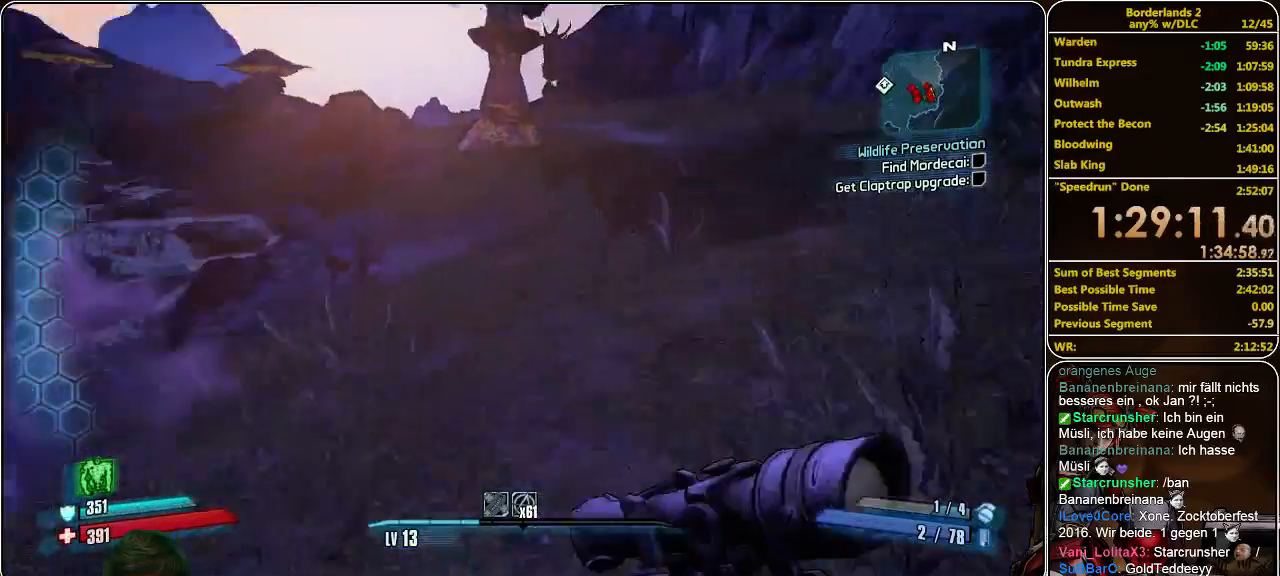
{"keys": ["w"], "mouse": [], "events": [[333, "space", "down"], [433, "mouse_left", "down"], [433, "space", "up"], [500, "mouse_left", "up"]]}
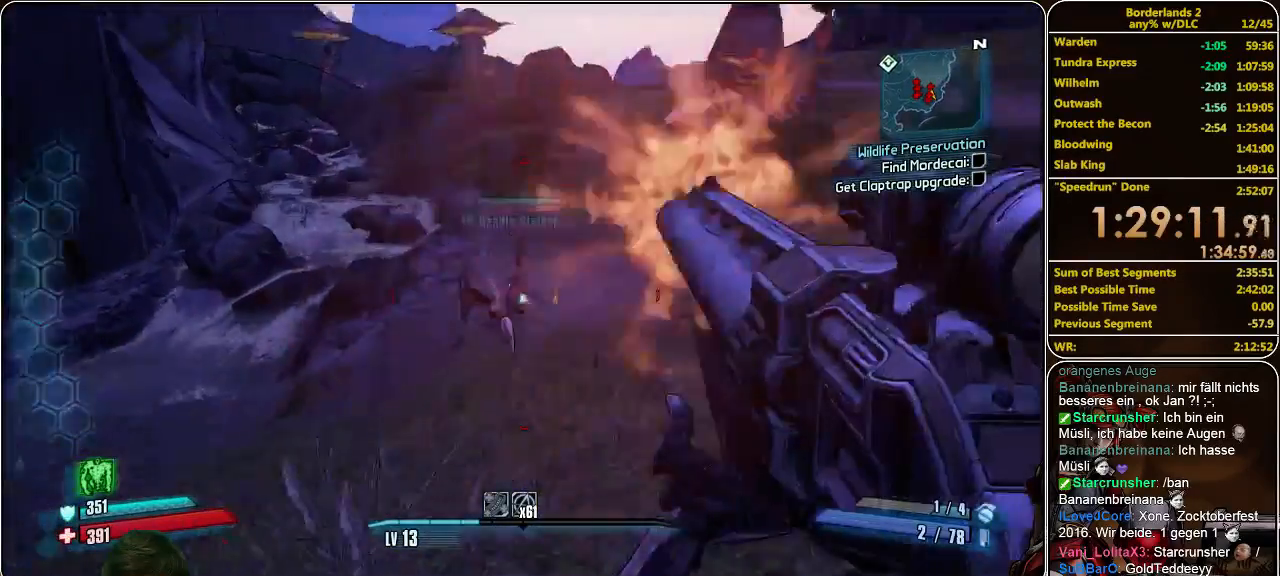
{"keys": ["d", "w"], "mouse": ["left"], "events": [[67, "mouse_left", "down"], [167, "mouse_left", "up"], [233, "mouse_left", "down"], [300, "d", "down"], [300, "mouse_left", "up"], [367, "mouse_left", "down"], [433, "mouse_left", "up"], [467, "mouse_left", "down"]]}
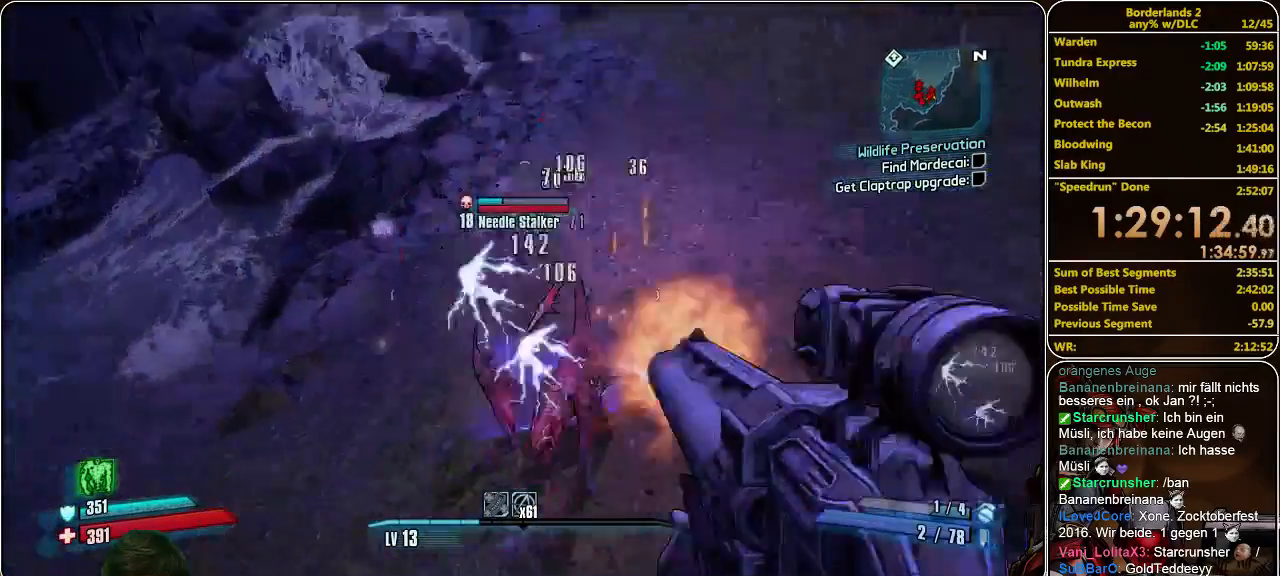
{"keys": ["d", "w"], "mouse": ["left"], "events": [[67, "mouse_left", "up"], [100, "mouse_left", "down"], [233, "mouse_left", "up"], [267, "mouse_left", "down"], [367, "mouse_left", "up"], [400, "mouse_left", "down"]]}
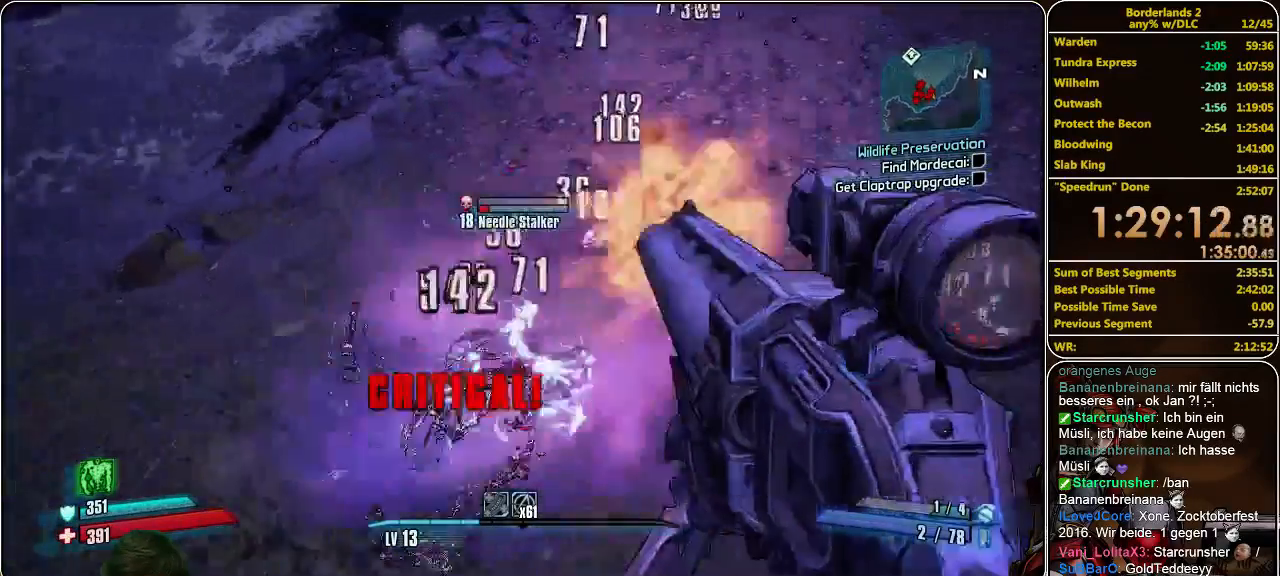
{"keys": ["shift", "w"], "mouse": [], "events": [[33, "mouse_left", "up"], [100, "d", "up"], [100, "mouse_left", "down"], [167, "mouse_left", "up"], [267, "shift", "down"]]}
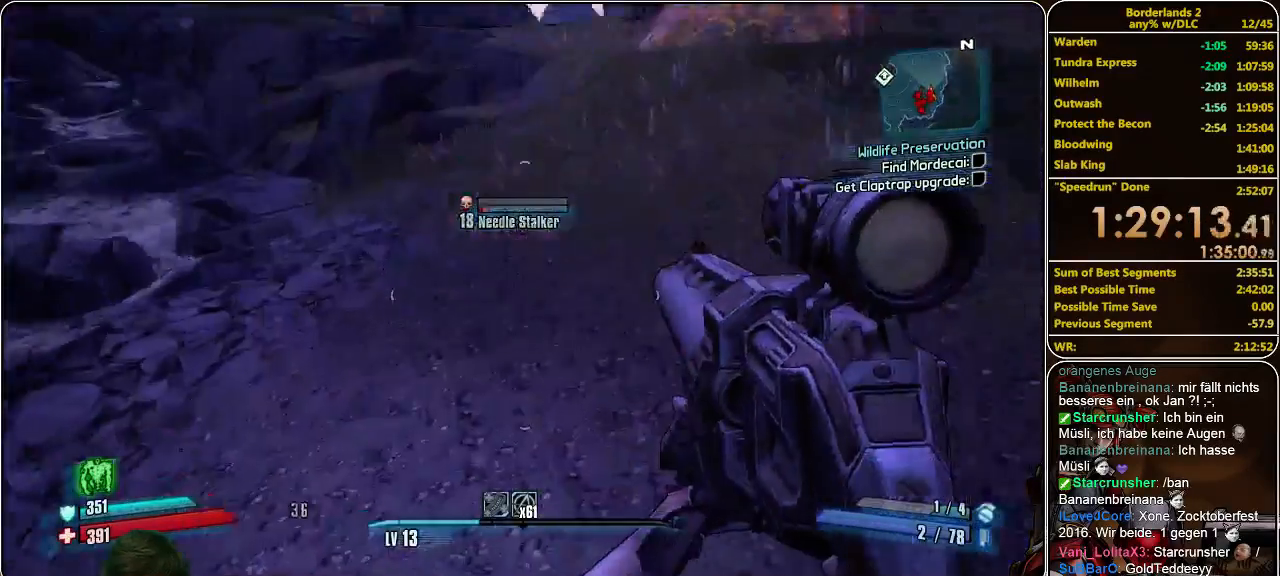
{"keys": ["shift", "w"], "mouse": [], "events": [[267, "shift", "up"], [400, "shift", "down"]]}
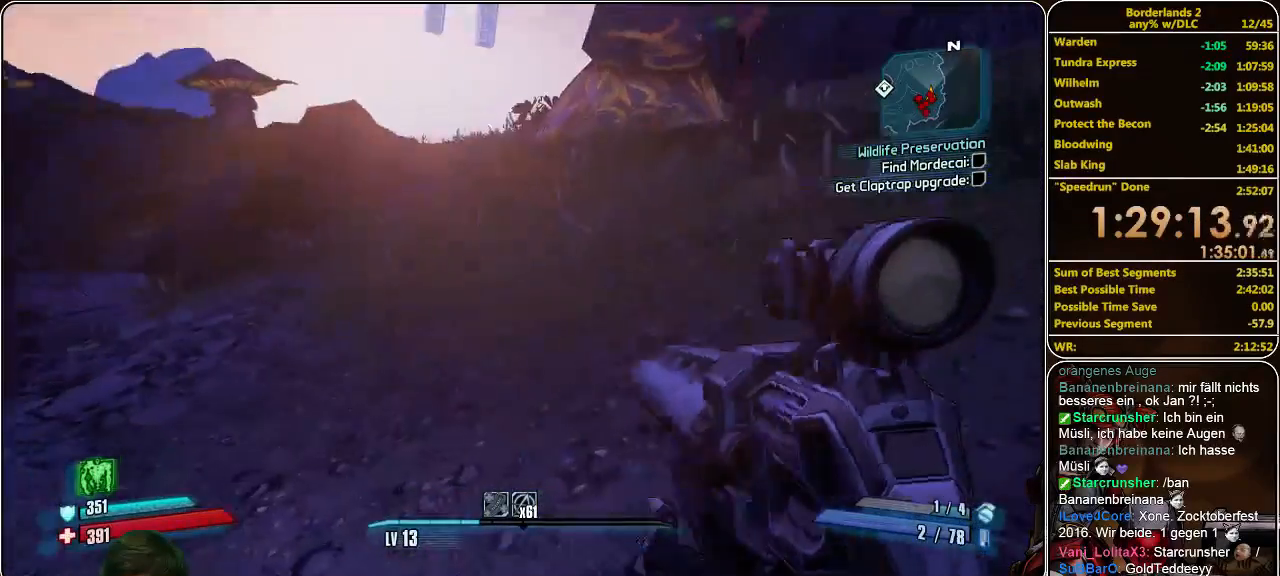
{"keys": ["w"], "mouse": [], "events": [[300, "shift", "up"]]}
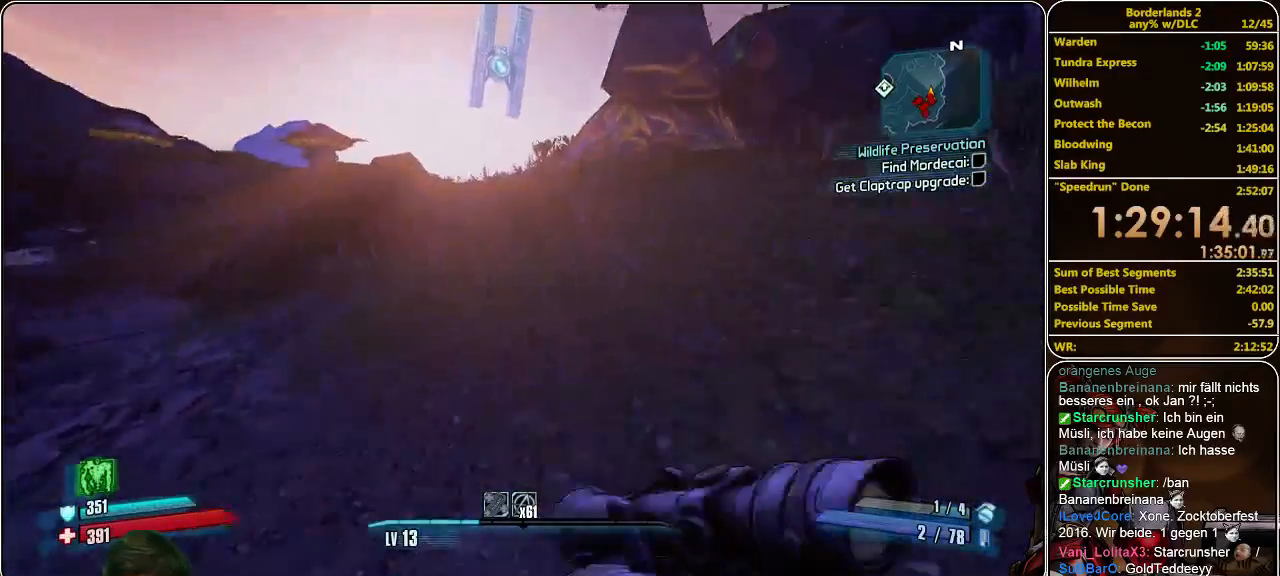
{"keys": ["w"], "mouse": [], "events": [[67, "space", "down"], [200, "space", "up"]]}
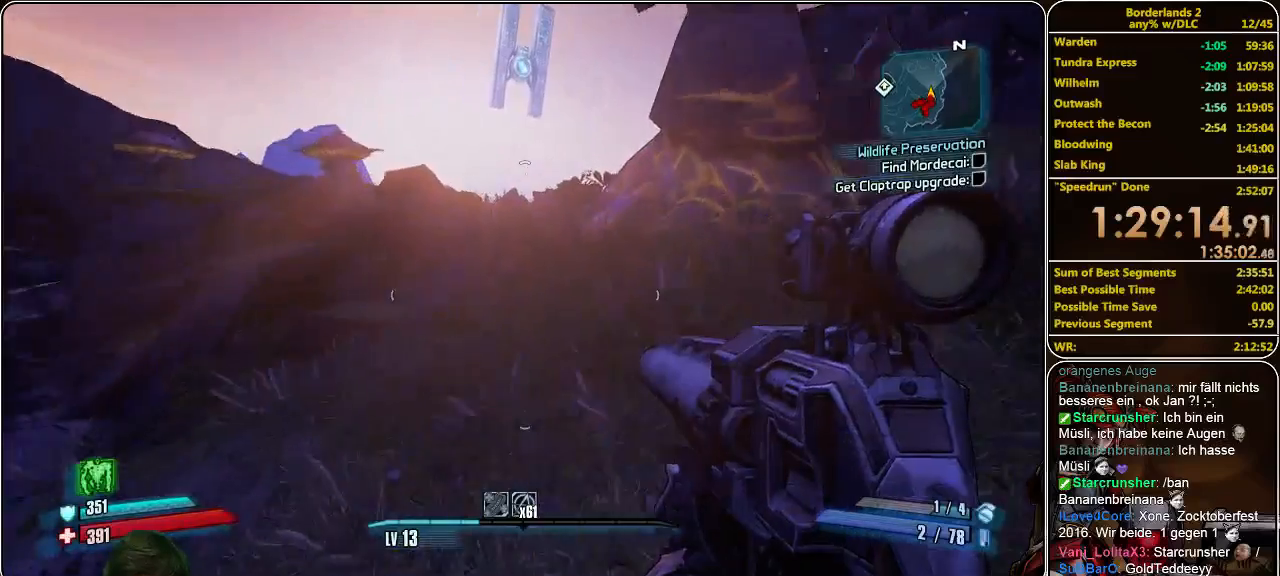
{"keys": ["w"], "mouse": [], "events": []}
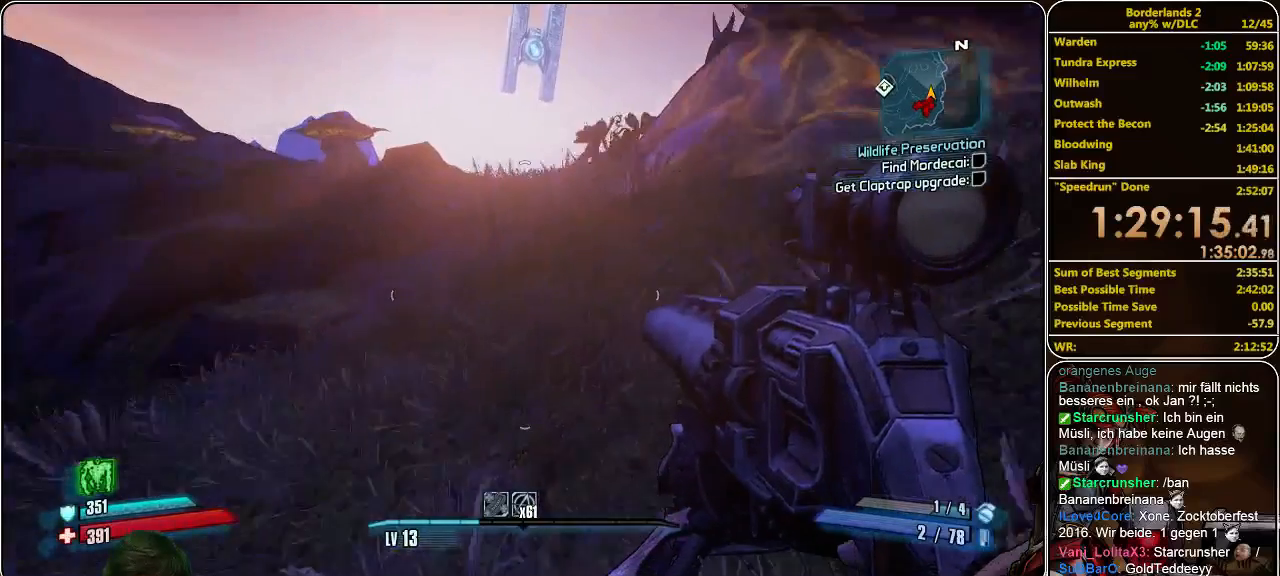
{"keys": ["w"], "mouse": [], "events": [[233, "space", "down"], [367, "space", "up"]]}
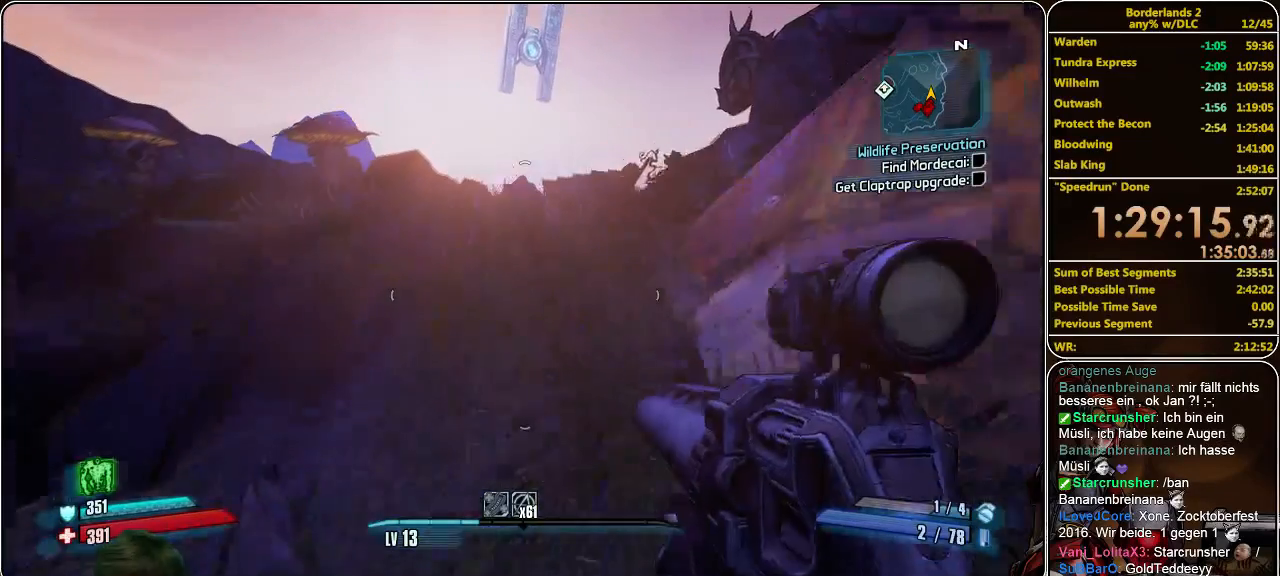
{"keys": ["w"], "mouse": [], "events": []}
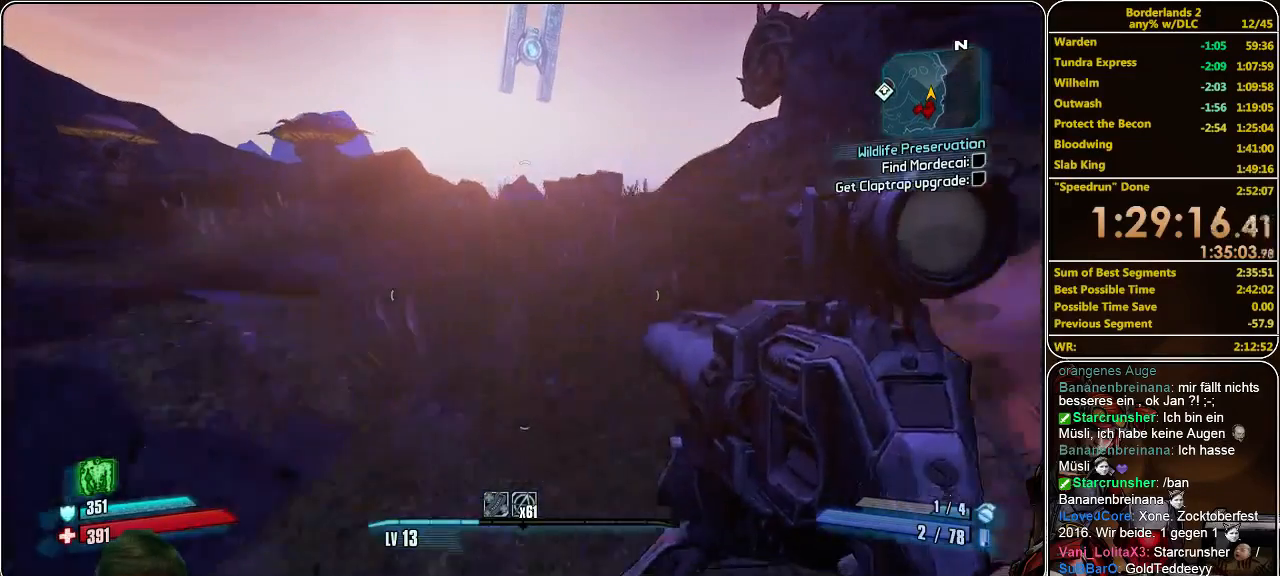
{"keys": ["w"], "mouse": [], "events": []}
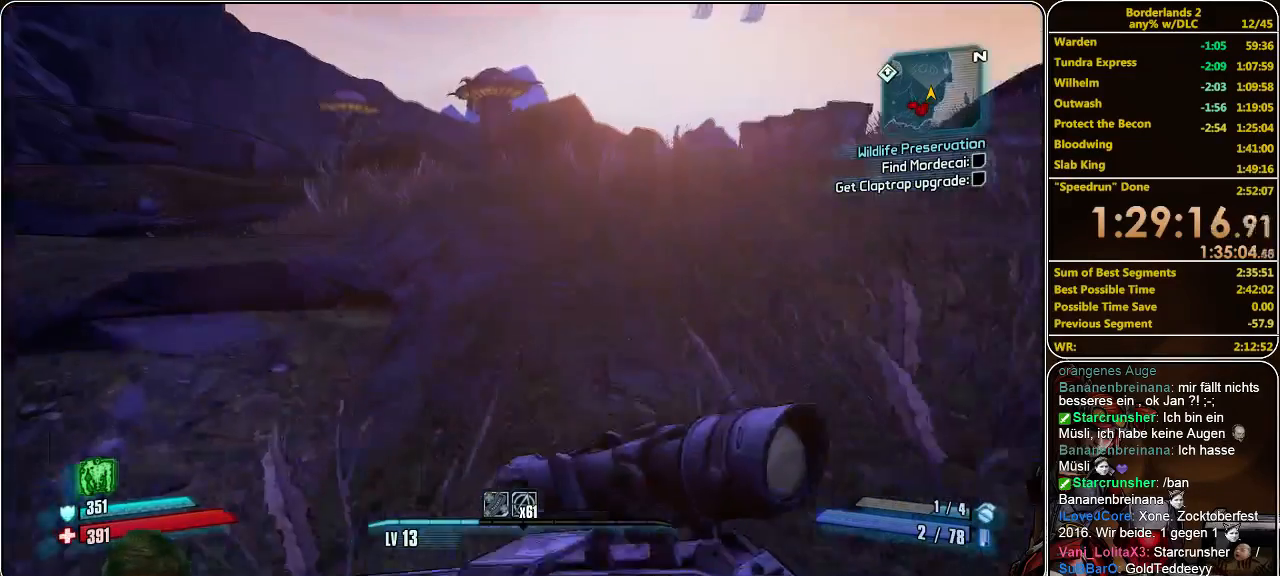
{"keys": ["w"], "mouse": [], "events": [[133, "space", "down"], [300, "space", "up"]]}
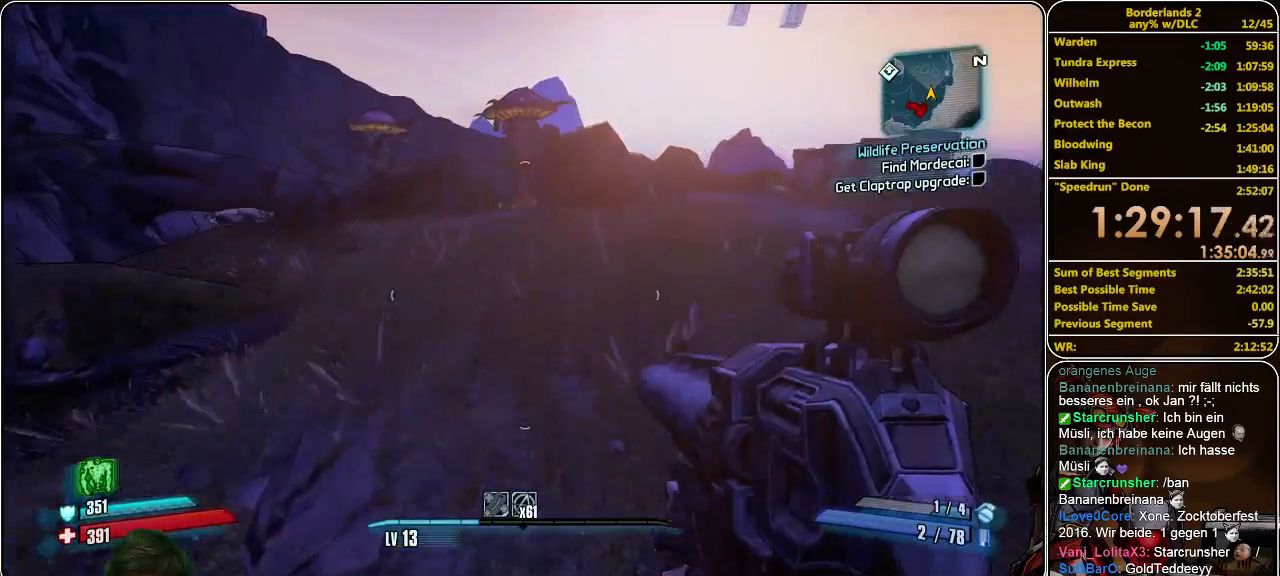
{"keys": ["w"], "mouse": [], "events": []}
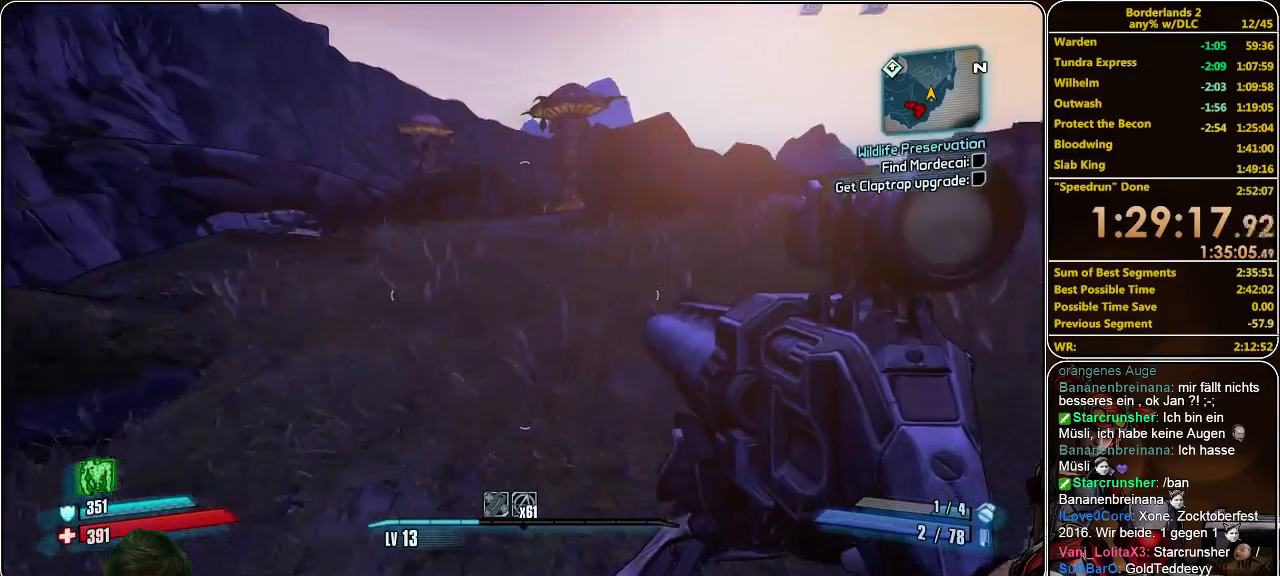
{"keys": ["w"], "mouse": [], "events": [[267, "space", "down"], [400, "space", "up"]]}
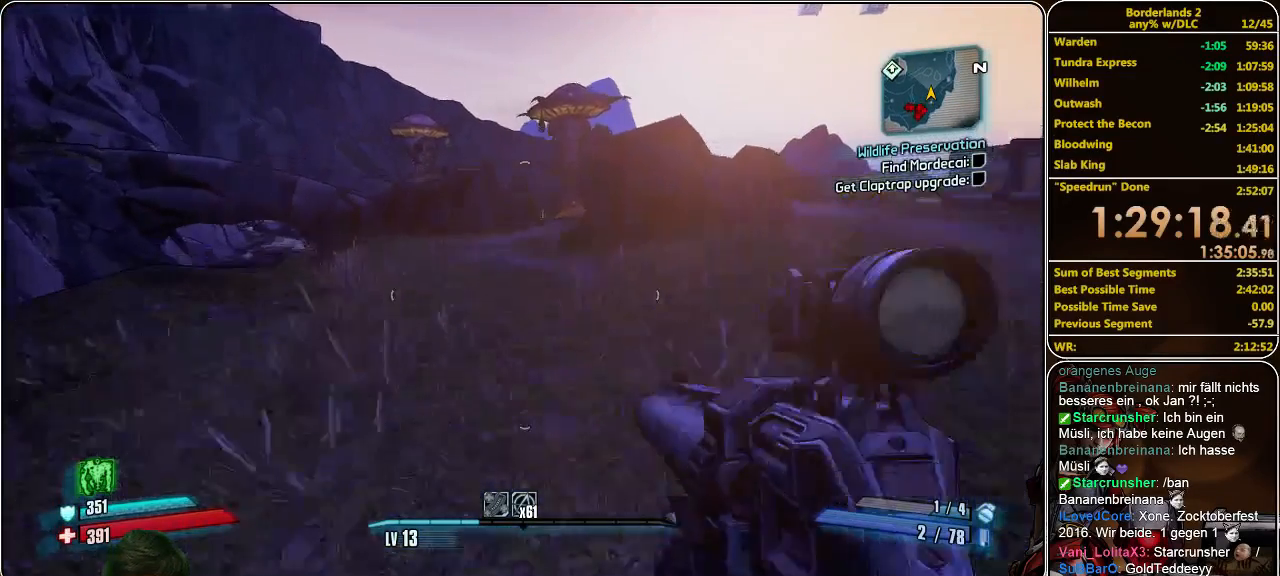
{"keys": ["w"], "mouse": [], "events": []}
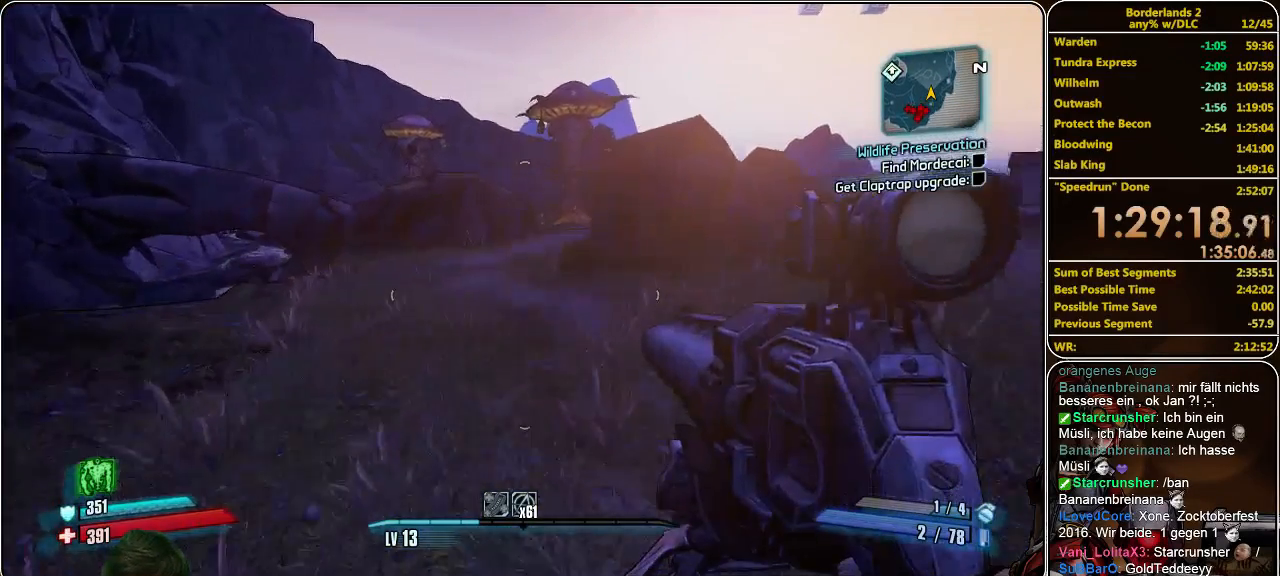
{"keys": ["w"], "mouse": [], "events": []}
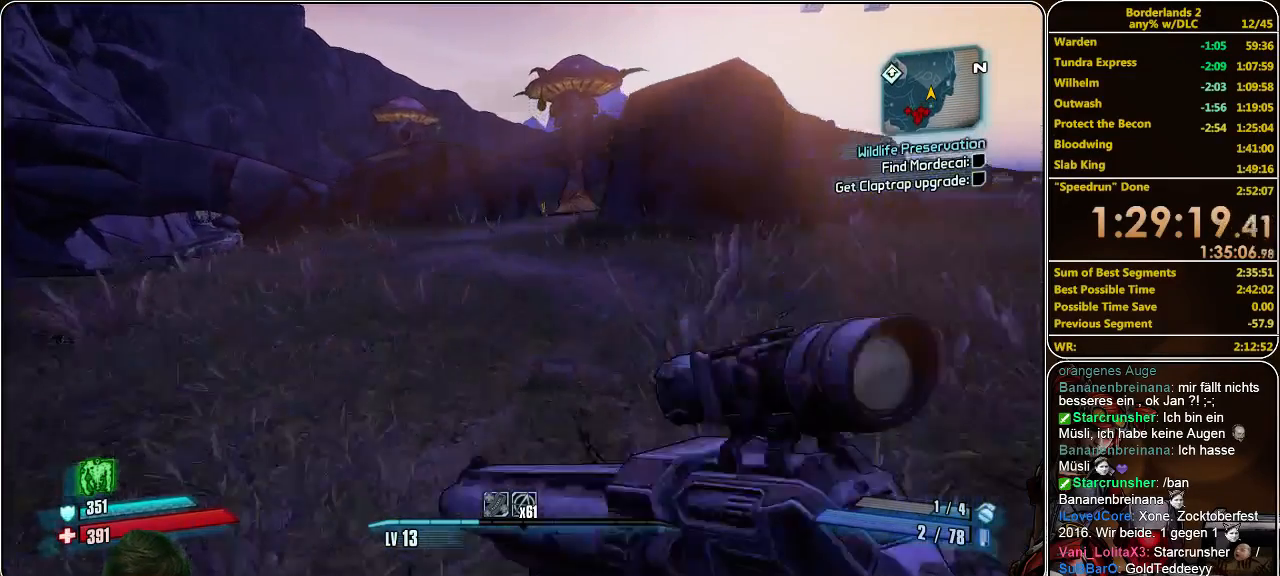
{"keys": ["w"], "mouse": [], "events": []}
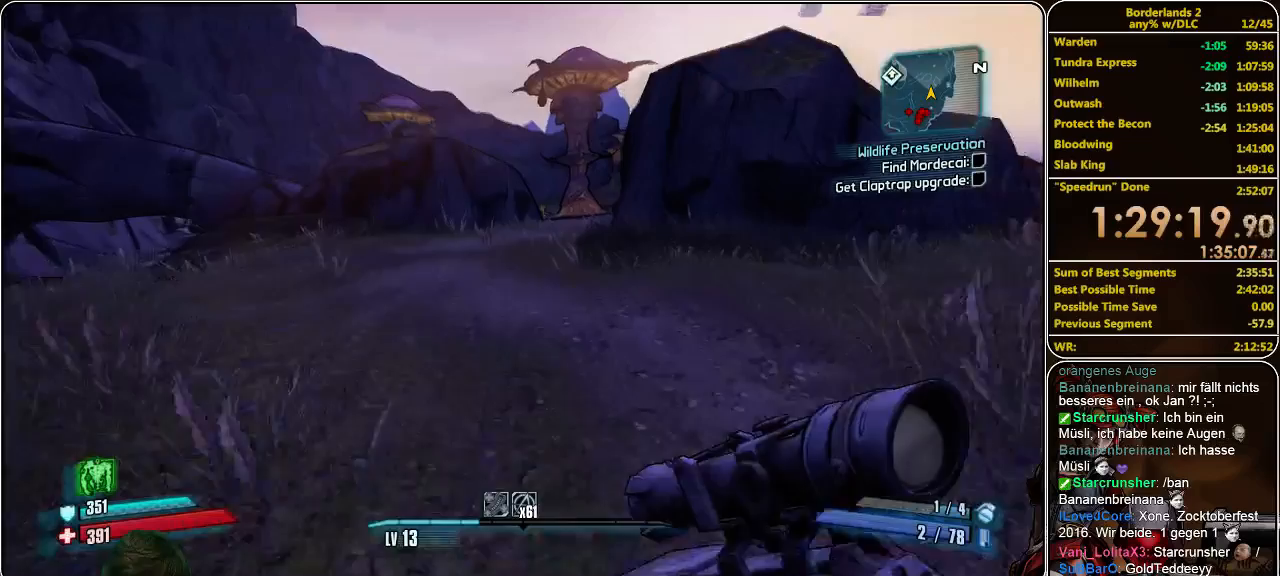
{"keys": ["w"], "mouse": [], "events": []}
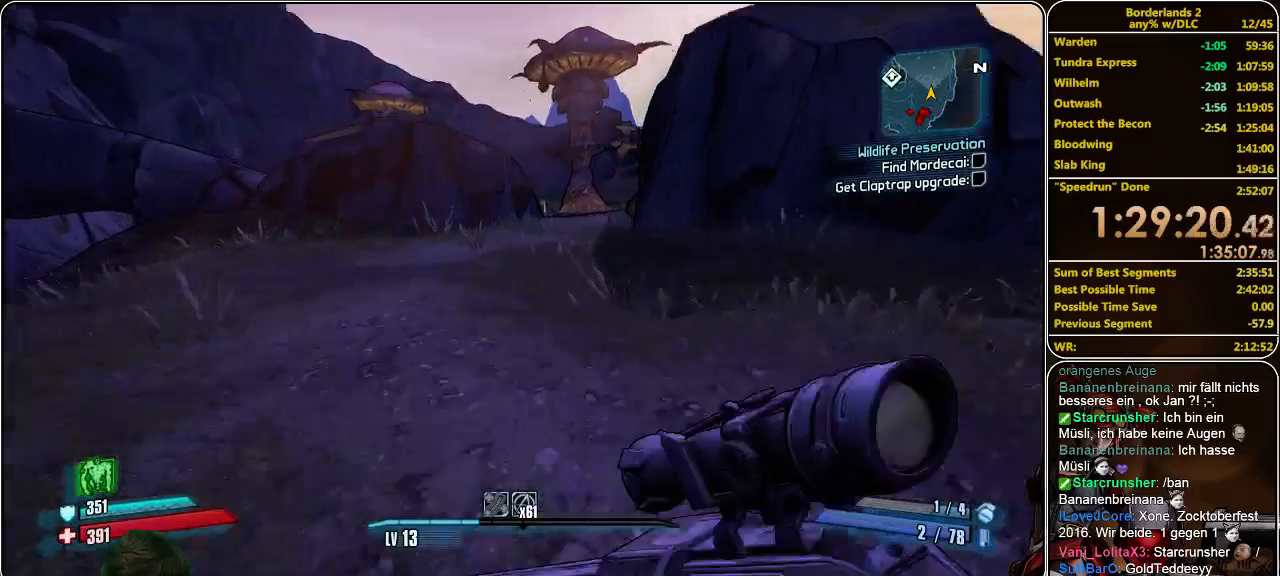
{"keys": ["w"], "mouse": [], "events": []}